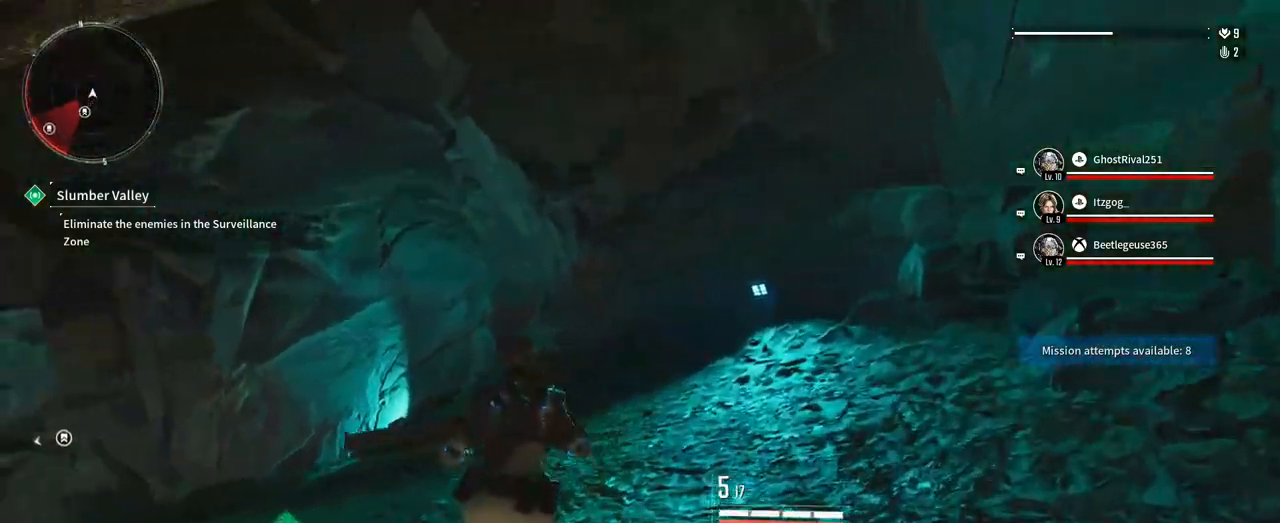
Gameplay with a controller (Xbox layout); each line is a JSON object with the inputs held at the frame after it (dt_ms = milliseconds from this image to that frame). "events" lists button and stick changes between this image and that frame as [ms after this image, input, new state], when the widget could be followed in between. Not read: HOME R3 SELECT START.
{"dt_ms": 500, "buttons": [], "left_stick": "up", "right_stick": "left", "events": []}
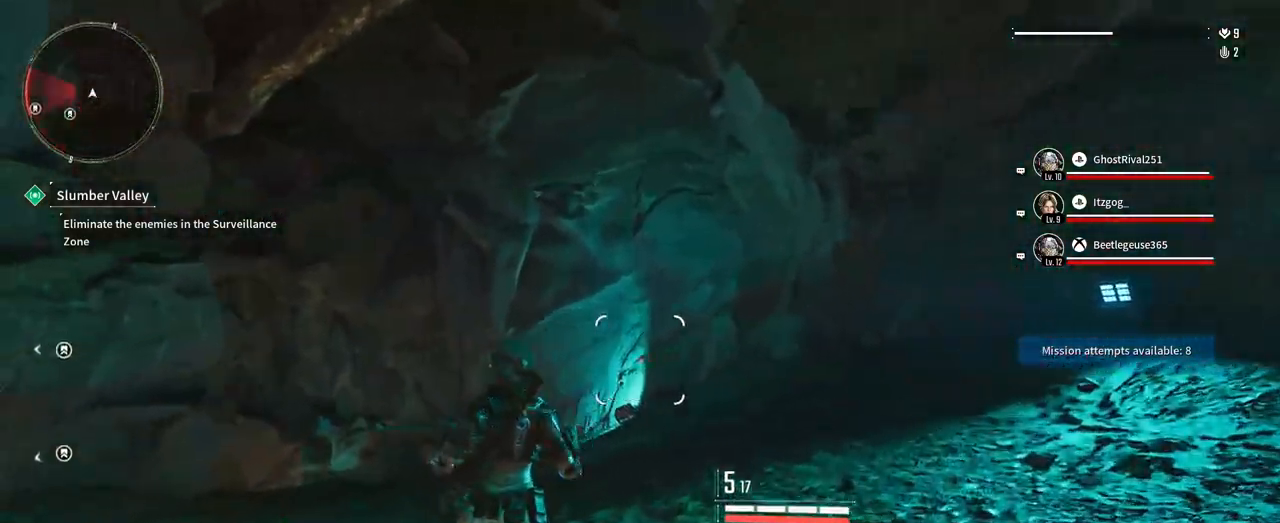
{"dt_ms": 500, "buttons": [], "left_stick": "up", "right_stick": "center", "events": [[133, "right_stick", "down-left"], [367, "right_stick", "center"]]}
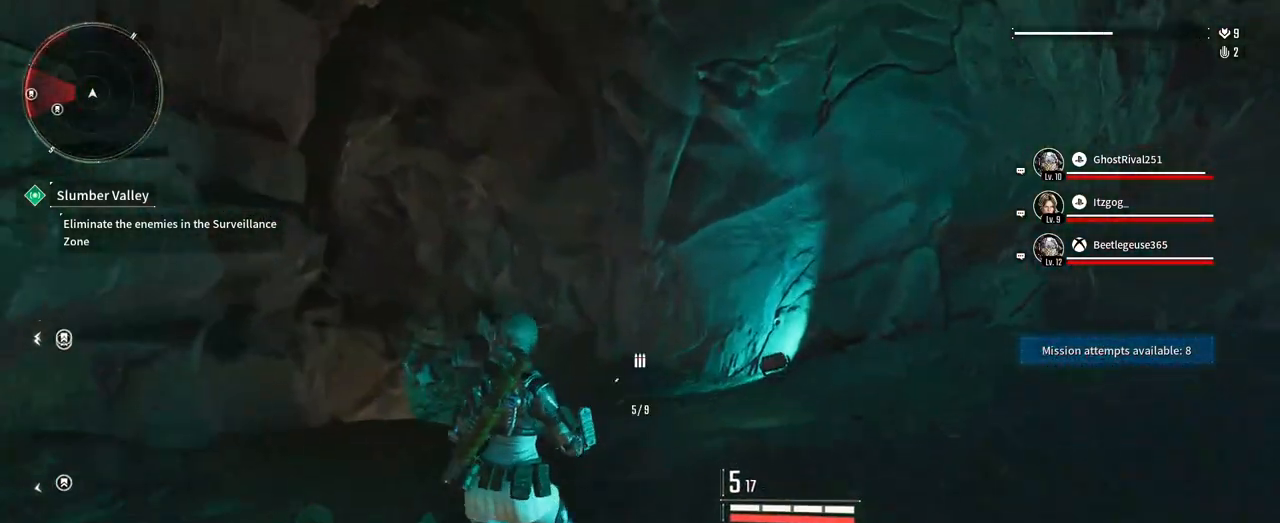
{"dt_ms": 500, "buttons": [], "left_stick": "up", "right_stick": "left", "events": [[350, "right_stick", "left"]]}
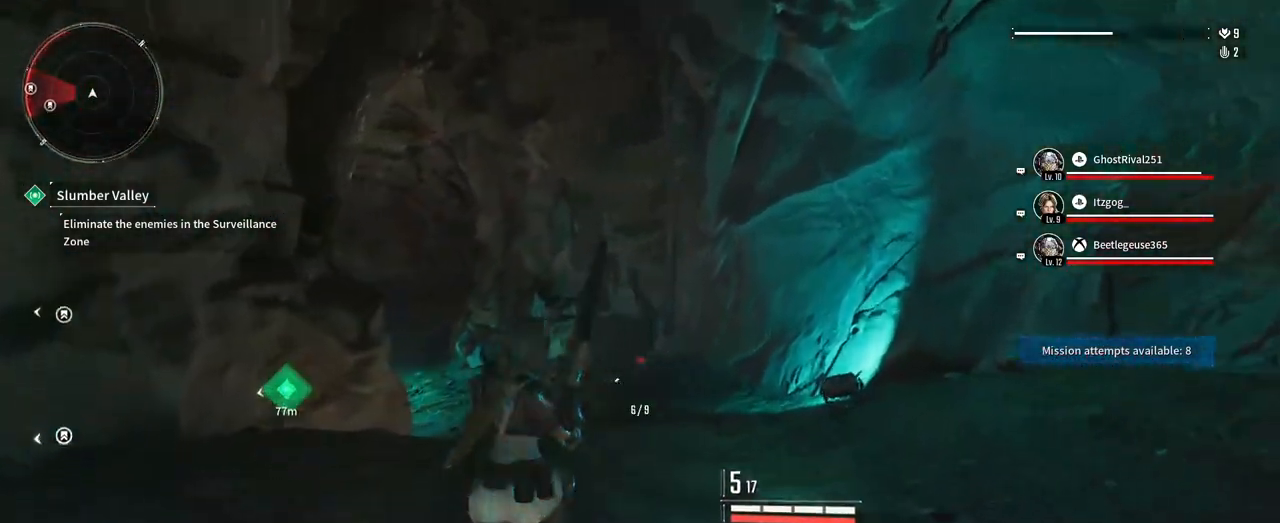
{"dt_ms": 1000, "buttons": [], "left_stick": "left", "right_stick": "left", "events": [[133, "left_stick", "right"], [233, "left_stick", "down"], [400, "right_stick", "up-left"], [500, "right_stick", "center"], [583, "right_stick", "left"], [750, "left_stick", "left"]]}
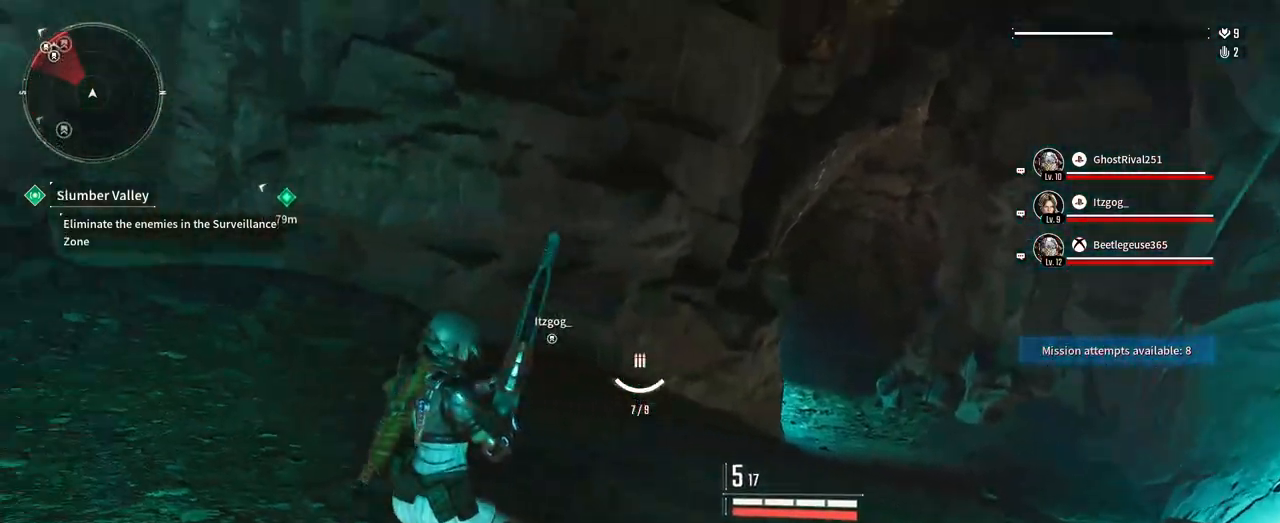
{"dt_ms": 500, "buttons": [], "left_stick": "left", "right_stick": "up-left", "events": [[133, "right_stick", "up-left"]]}
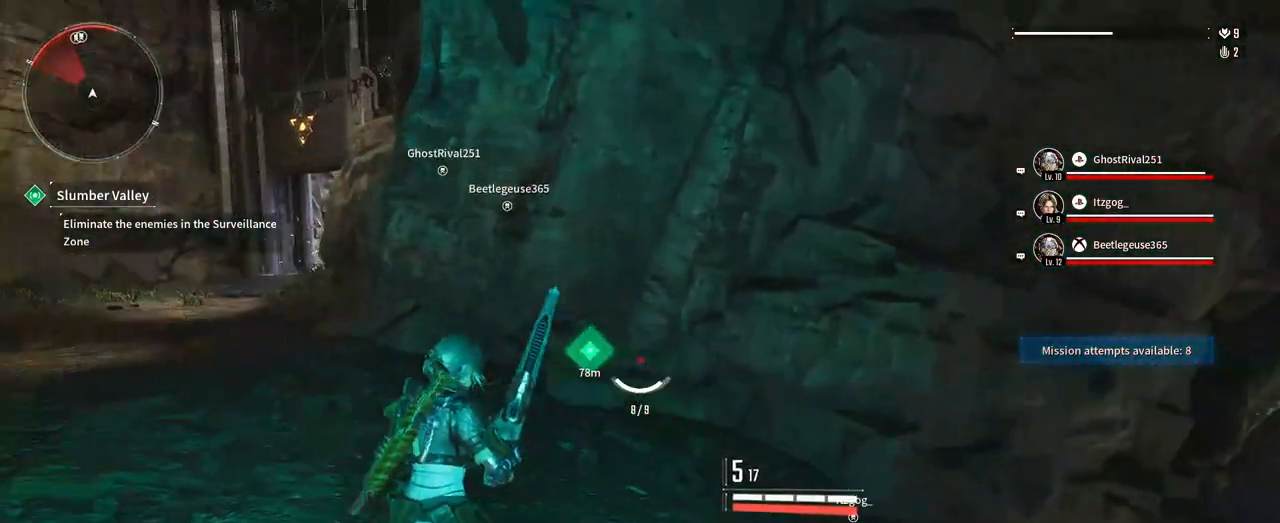
{"dt_ms": 500, "buttons": [], "left_stick": "up-left", "right_stick": "center", "events": [[67, "left_stick", "up-left"], [200, "right_stick", "center"]]}
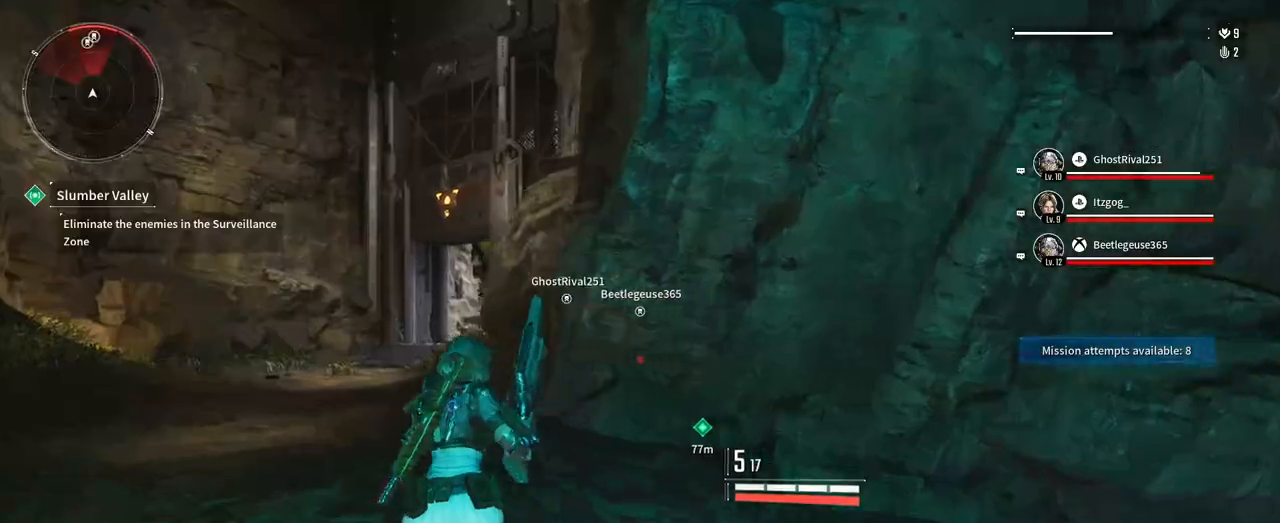
{"dt_ms": 500, "buttons": [], "left_stick": "up-left", "right_stick": "center", "events": [[50, "right_stick", "left"], [133, "L3", "down"], [317, "L3", "up"], [417, "right_stick", "center"]]}
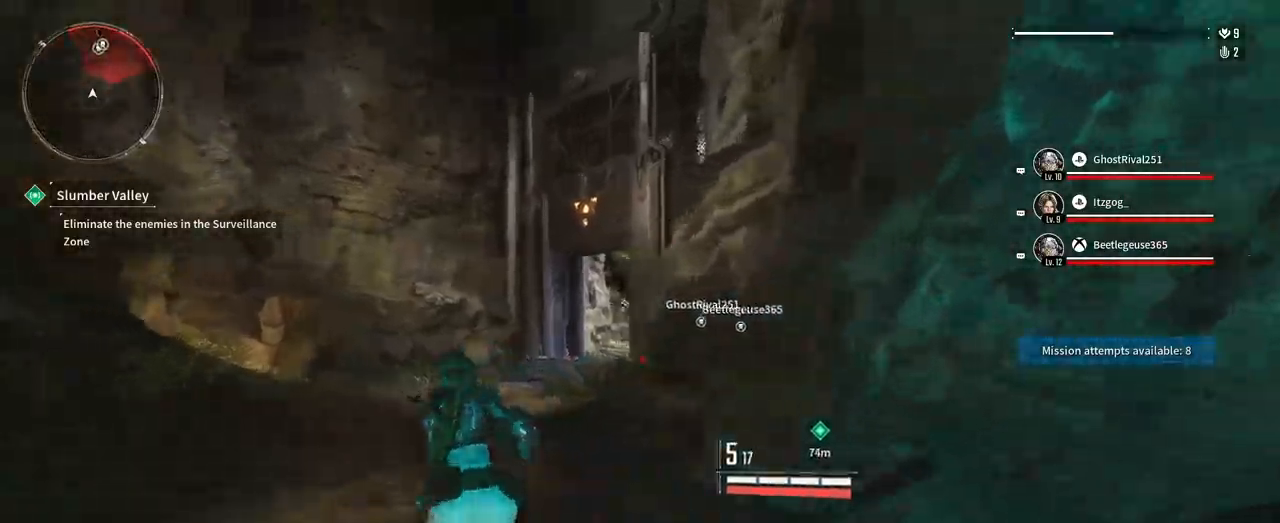
{"dt_ms": 1000, "buttons": [], "left_stick": "up-left", "right_stick": "right", "events": [[450, "right_stick", "right"]]}
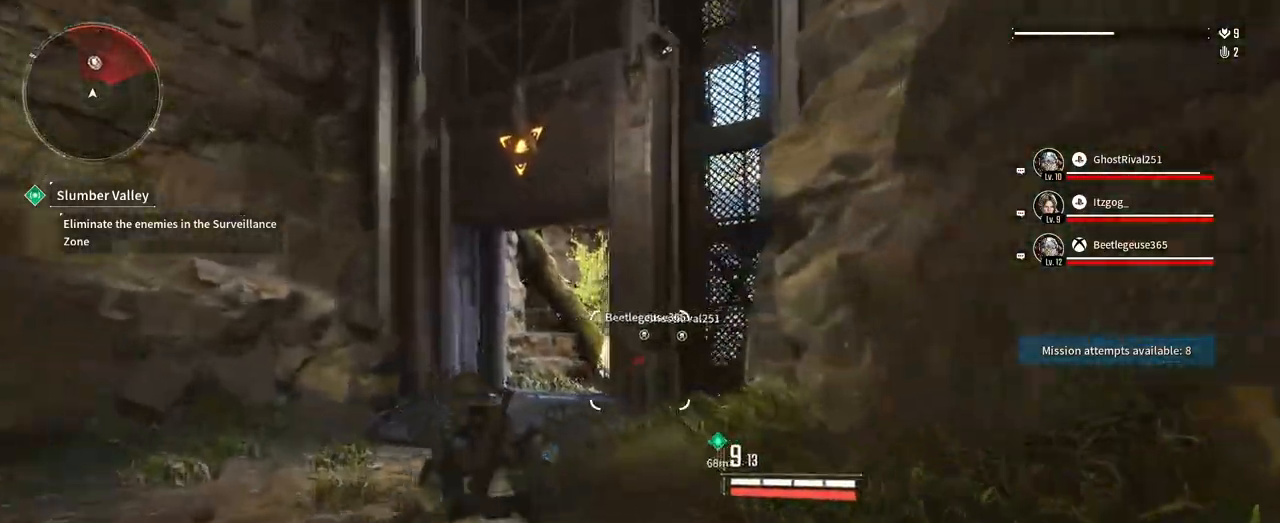
{"dt_ms": 500, "buttons": [], "left_stick": "up-left", "right_stick": "center", "events": [[33, "right_stick", "down-right"], [383, "right_stick", "center"]]}
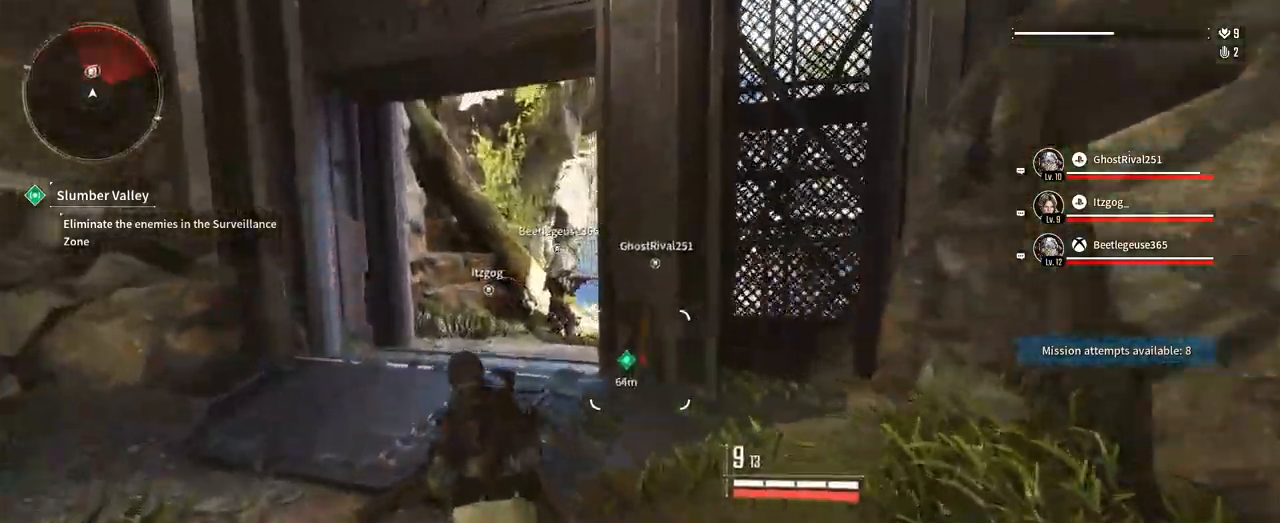
{"dt_ms": 500, "buttons": [], "left_stick": "up", "right_stick": "center", "events": [[33, "right_stick", "right"], [367, "right_stick", "center"], [400, "left_stick", "up"]]}